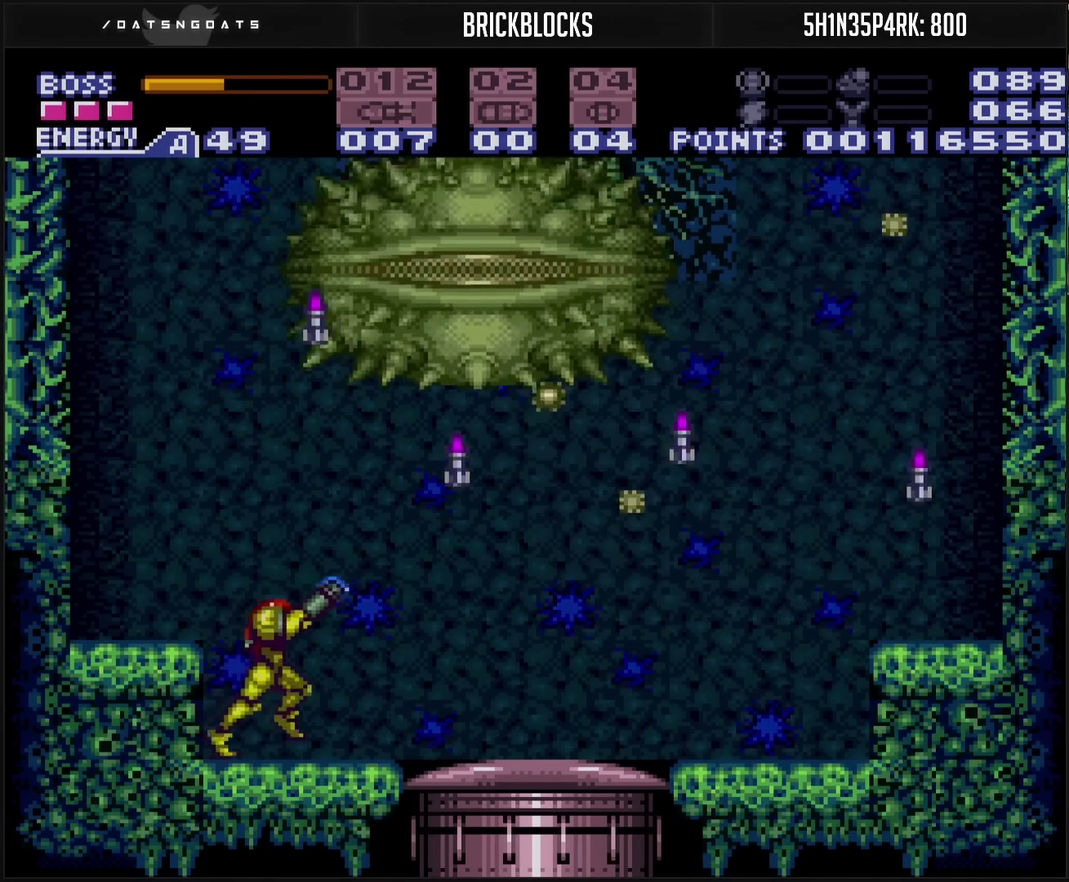
Gameplay with a controller (PlayStation layout); each line is a JSON object with the inputs held at the frame after it. "events" lists button and stick changes between this image and that frame as [ms after this image, input, new state], when the widget could be followed in between. Not read: L2 L3 R2 R3.
{"buttons": ["CROSS", "R1", "DPAD_RIGHT"], "events": [[100, "TRIANGLE", "up"], [267, "TRIANGLE", "down"], [383, "TRIANGLE", "up"]]}
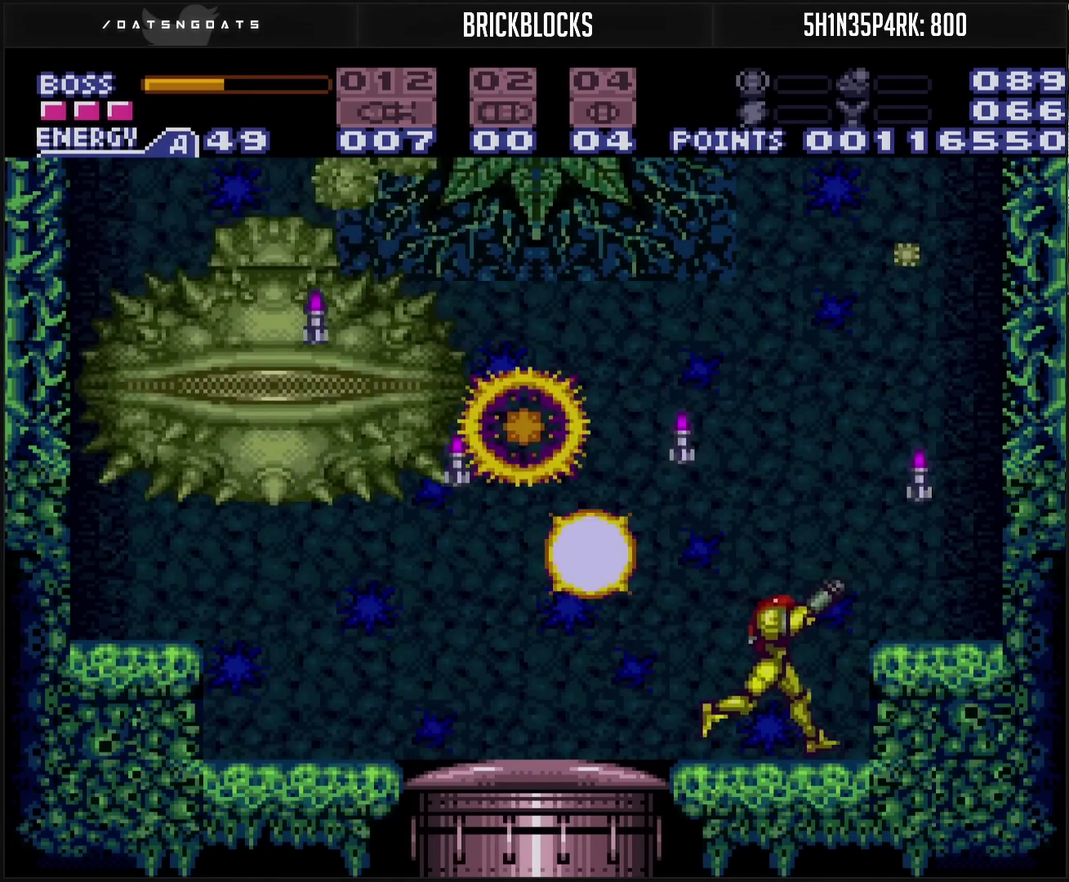
{"buttons": ["CROSS", "R1", "DPAD_LEFT"], "events": [[67, "DPAD_RIGHT", "up"], [133, "DPAD_LEFT", "down"], [200, "DPAD_LEFT", "up"], [367, "DPAD_LEFT", "down"]]}
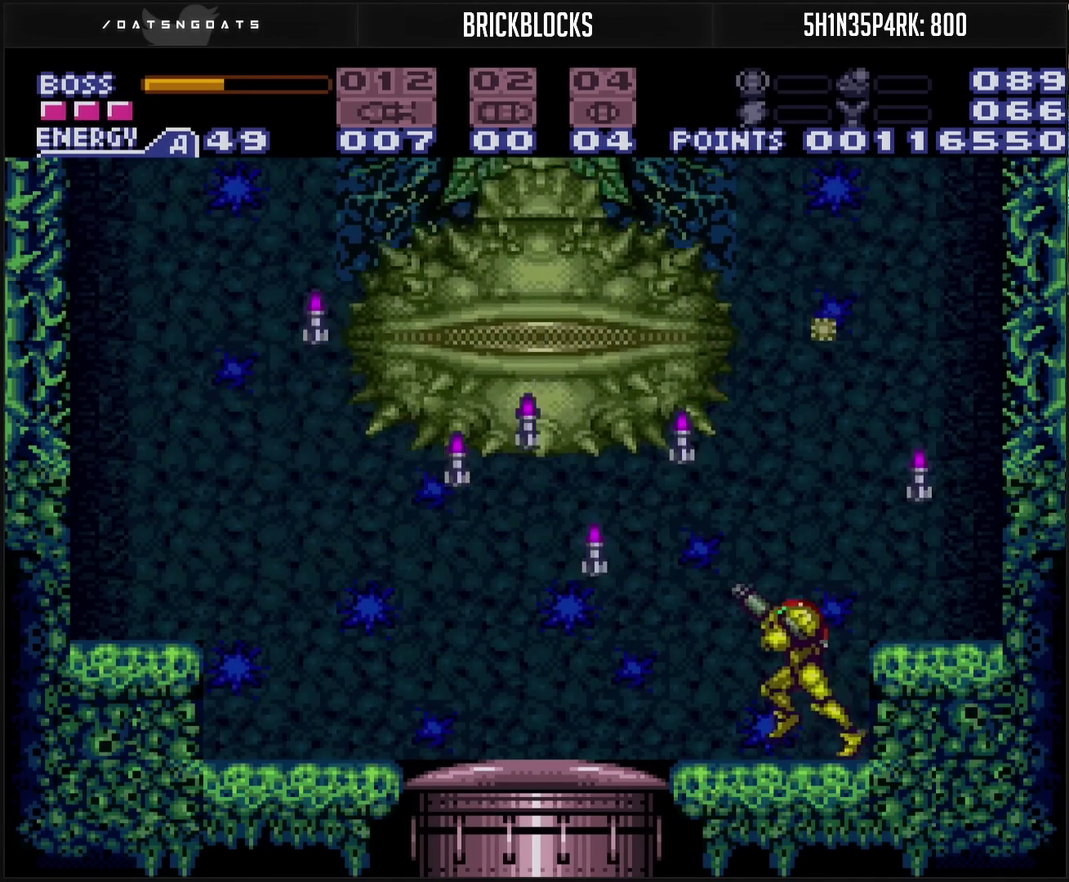
{"buttons": ["CROSS", "DPAD_LEFT"], "events": [[167, "R1", "up"], [200, "CIRCLE", "down"], [233, "CROSS", "up"], [400, "CIRCLE", "up"], [483, "CROSS", "down"]]}
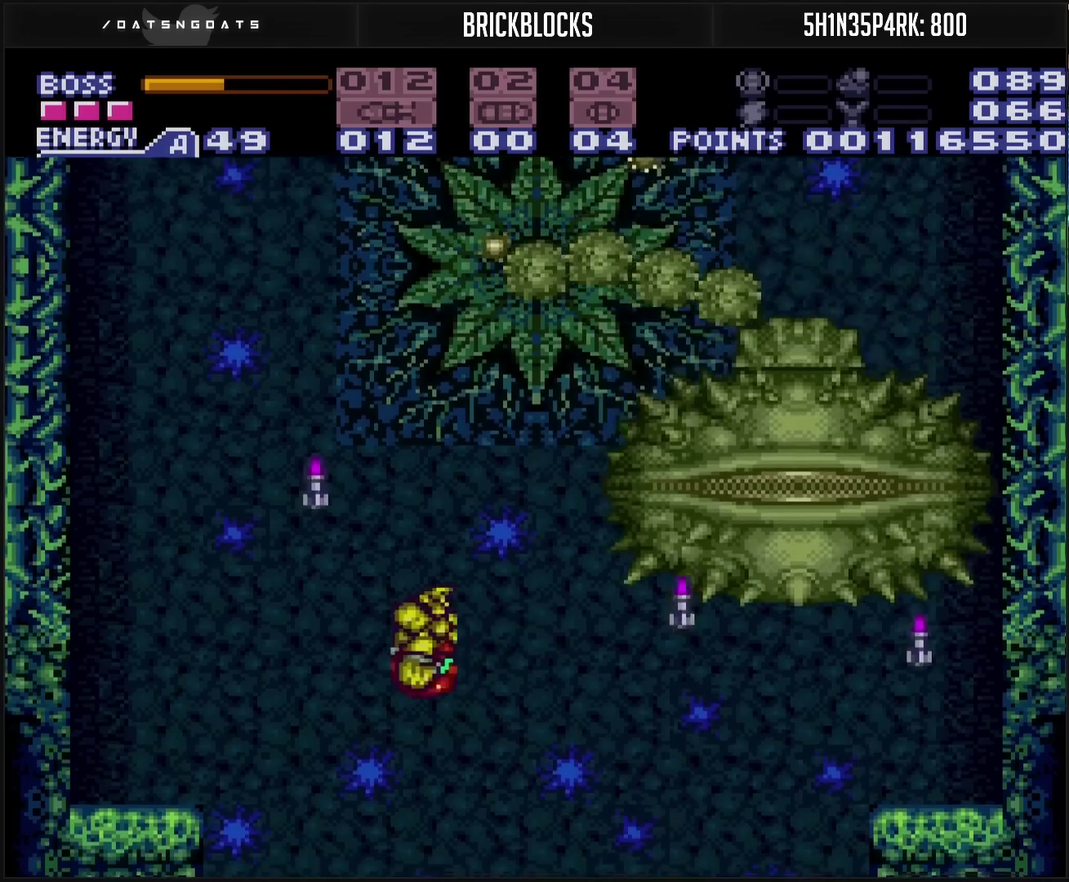
{"buttons": ["CROSS", "R1", "DPAD_RIGHT"], "events": [[117, "DPAD_LEFT", "up"], [150, "DPAD_RIGHT", "down"], [167, "R1", "down"], [283, "DPAD_RIGHT", "up"], [383, "TRIANGLE", "down"], [500, "DPAD_RIGHT", "down"], [500, "TRIANGLE", "up"]]}
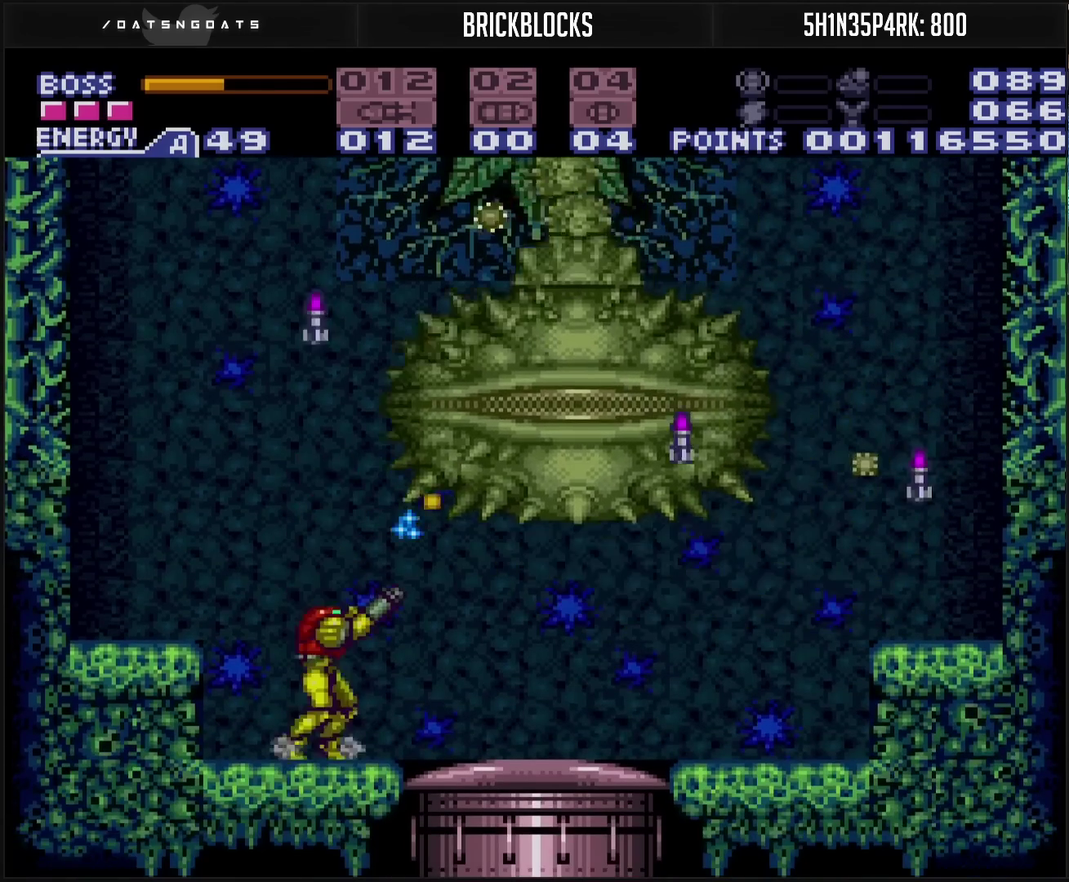
{"buttons": ["CROSS", "R1", "DPAD_RIGHT"], "events": [[217, "TRIANGLE", "down"], [350, "TRIANGLE", "up"]]}
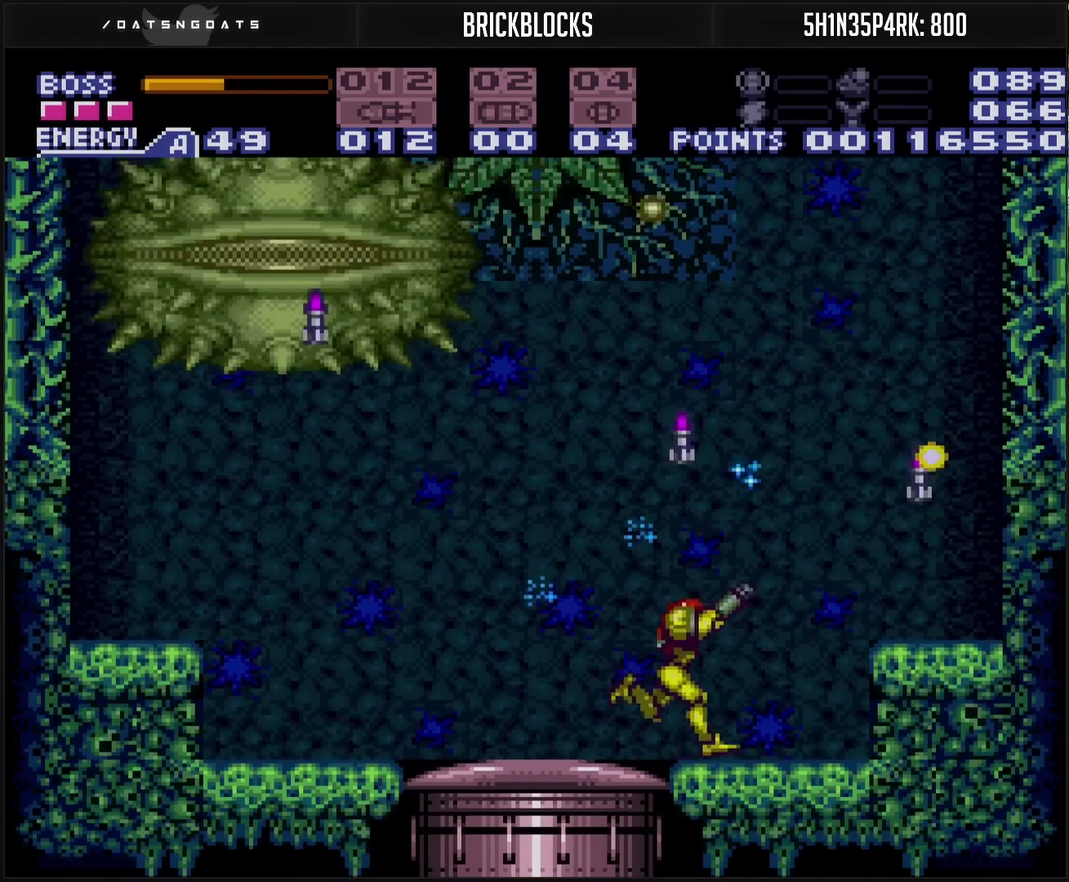
{"buttons": ["CROSS", "R1", "DPAD_LEFT"], "events": [[17, "TRIANGLE", "down"], [200, "DPAD_RIGHT", "up"], [200, "TRIANGLE", "up"], [283, "DPAD_LEFT", "down"], [333, "DPAD_LEFT", "up"], [483, "DPAD_LEFT", "down"]]}
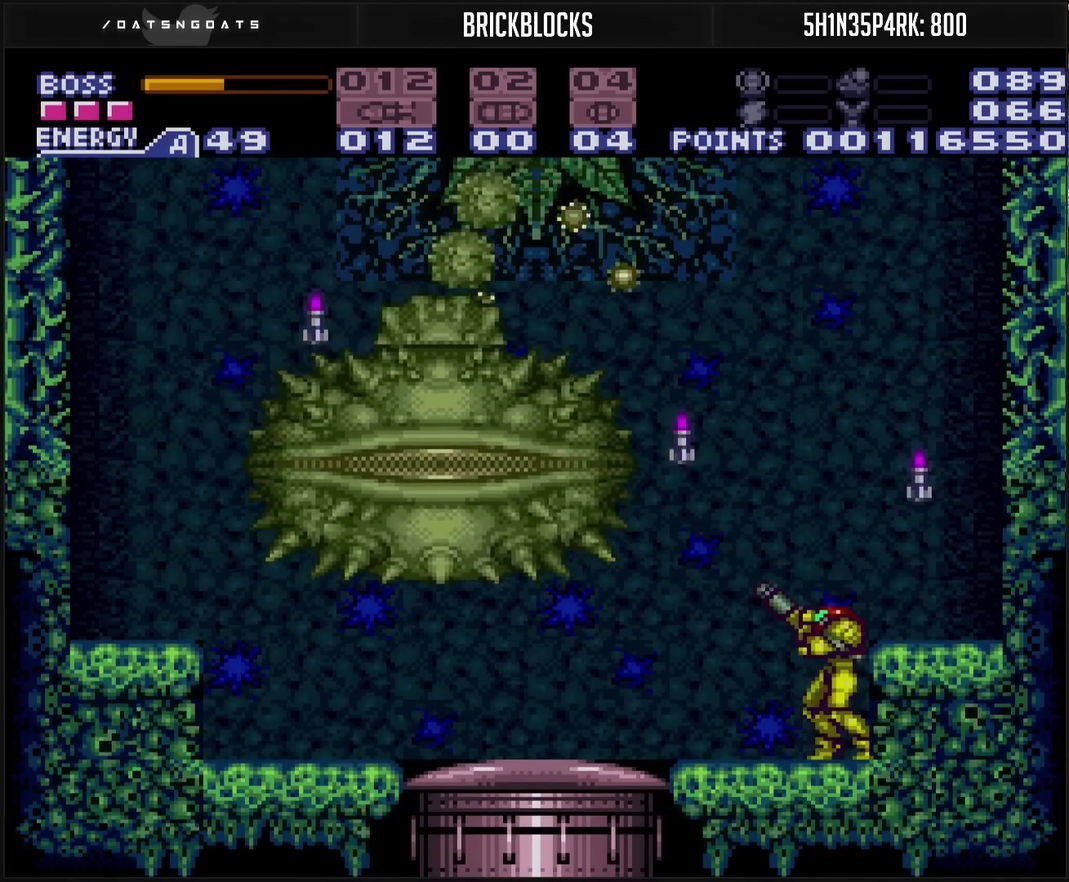
{"buttons": ["CROSS", "R1", "DPAD_LEFT"], "events": [[33, "TRIANGLE", "down"], [67, "CROSS", "up"], [117, "CROSS", "down"], [133, "TRIANGLE", "up"], [317, "TRIANGLE", "down"], [400, "TRIANGLE", "up"]]}
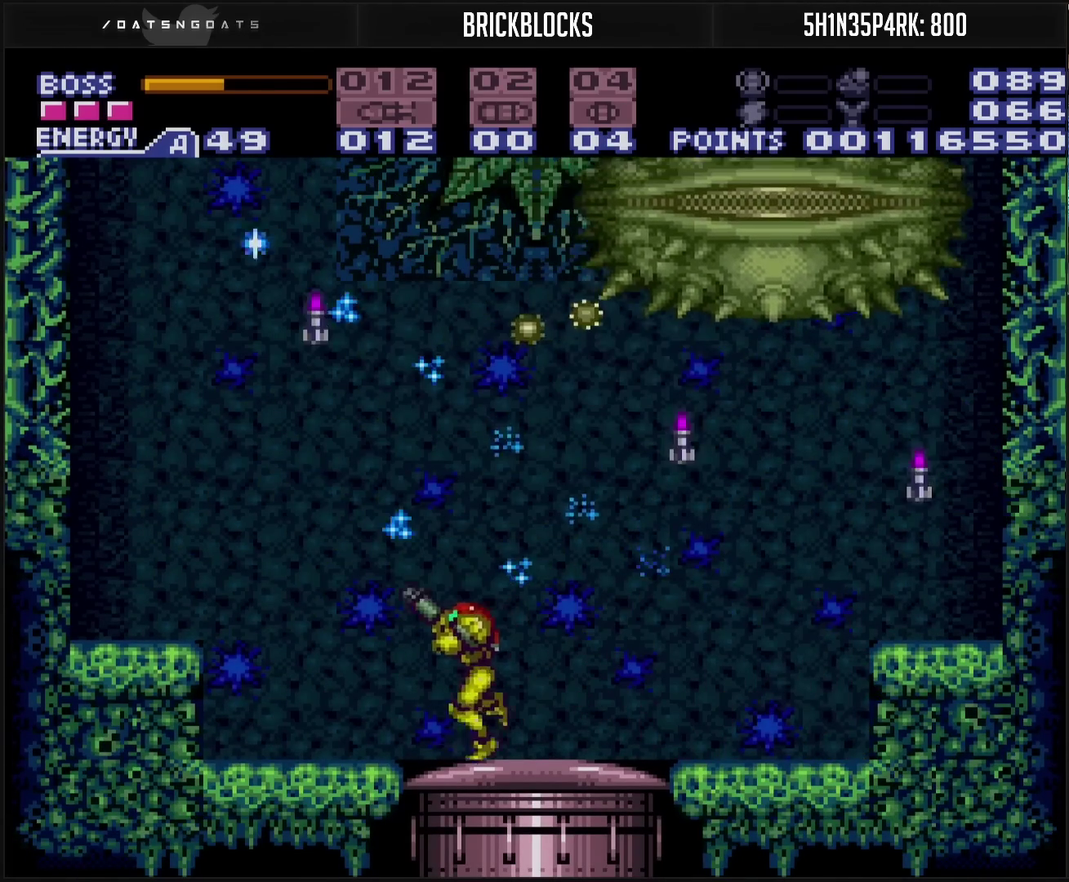
{"buttons": ["CROSS", "TRIANGLE", "R1"], "events": [[167, "DPAD_LEFT", "up"], [283, "DPAD_RIGHT", "down"], [350, "DPAD_RIGHT", "up"], [400, "TRIANGLE", "down"]]}
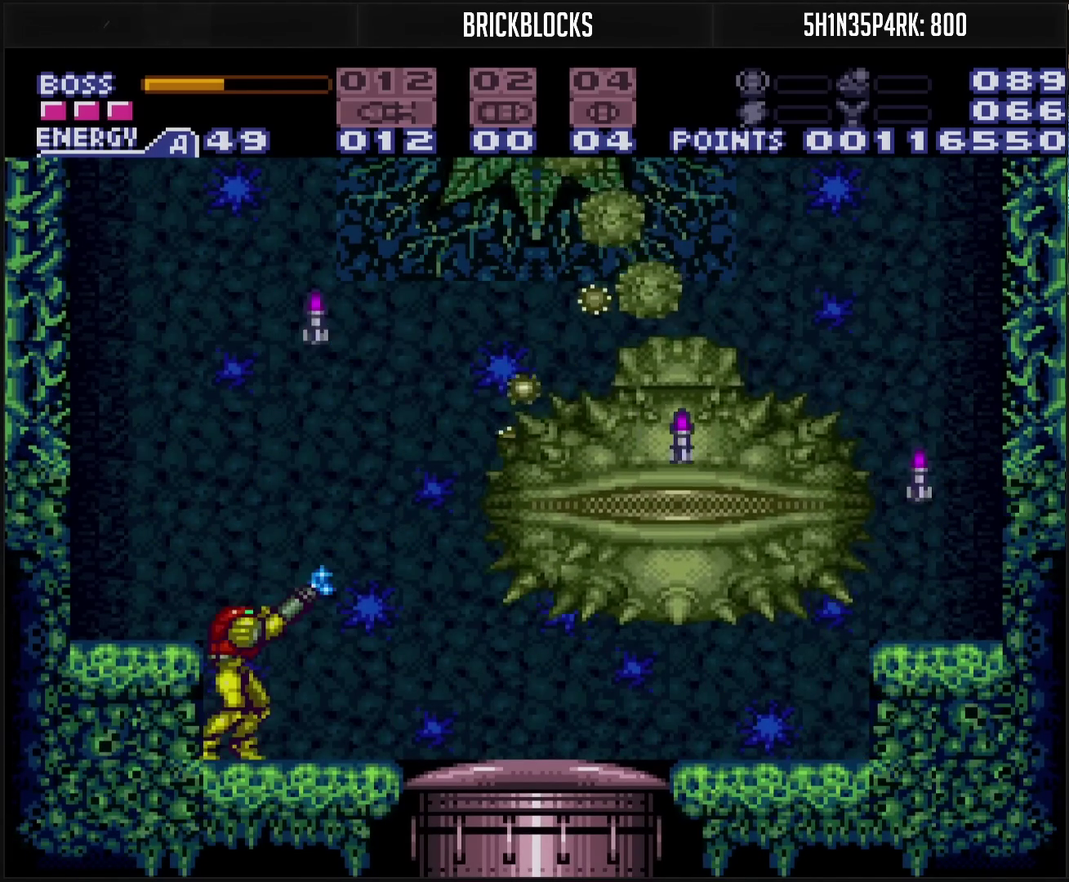
{"buttons": ["CROSS", "TRIANGLE", "R1", "DPAD_RIGHT"], "events": [[50, "TRIANGLE", "up"], [67, "DPAD_RIGHT", "down"], [200, "TRIANGLE", "down"], [317, "TRIANGLE", "up"], [417, "TRIANGLE", "down"]]}
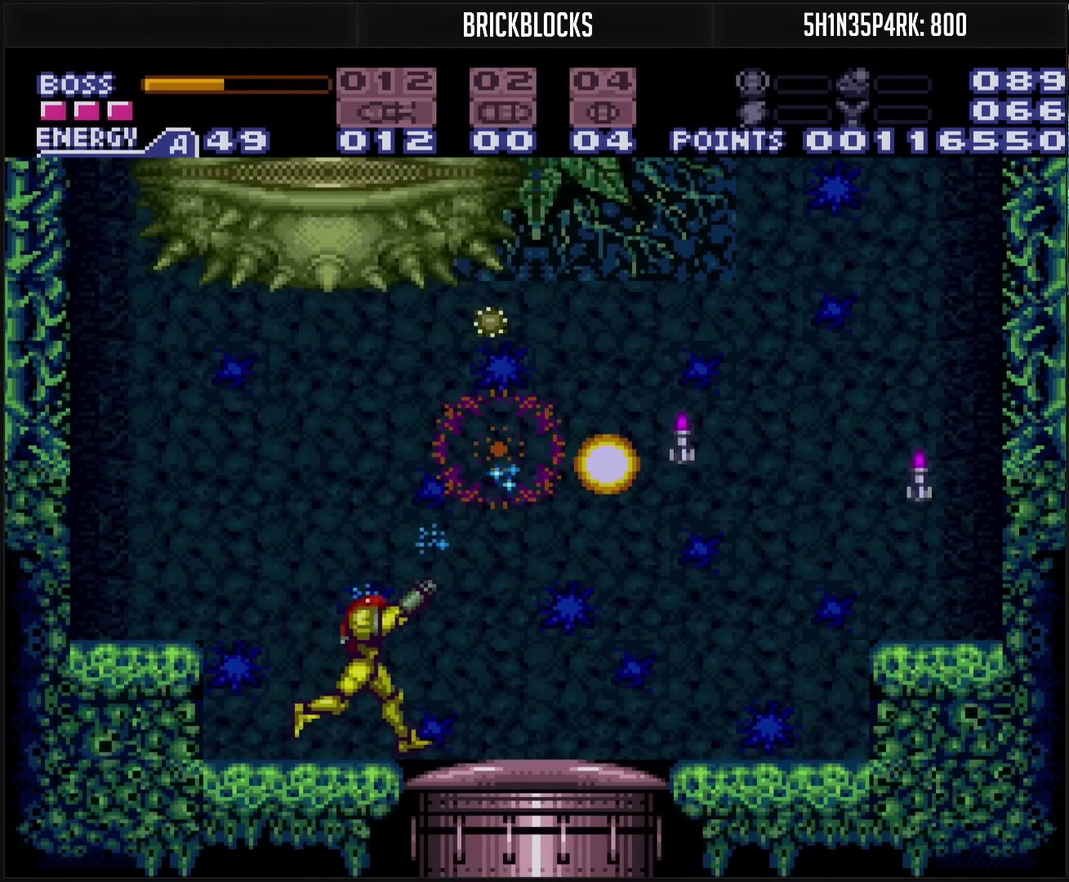
{"buttons": ["CROSS", "R1", "DPAD_LEFT"], "events": [[100, "TRIANGLE", "up"], [217, "TRIANGLE", "down"], [367, "TRIANGLE", "up"], [433, "DPAD_RIGHT", "up"], [467, "DPAD_LEFT", "down"]]}
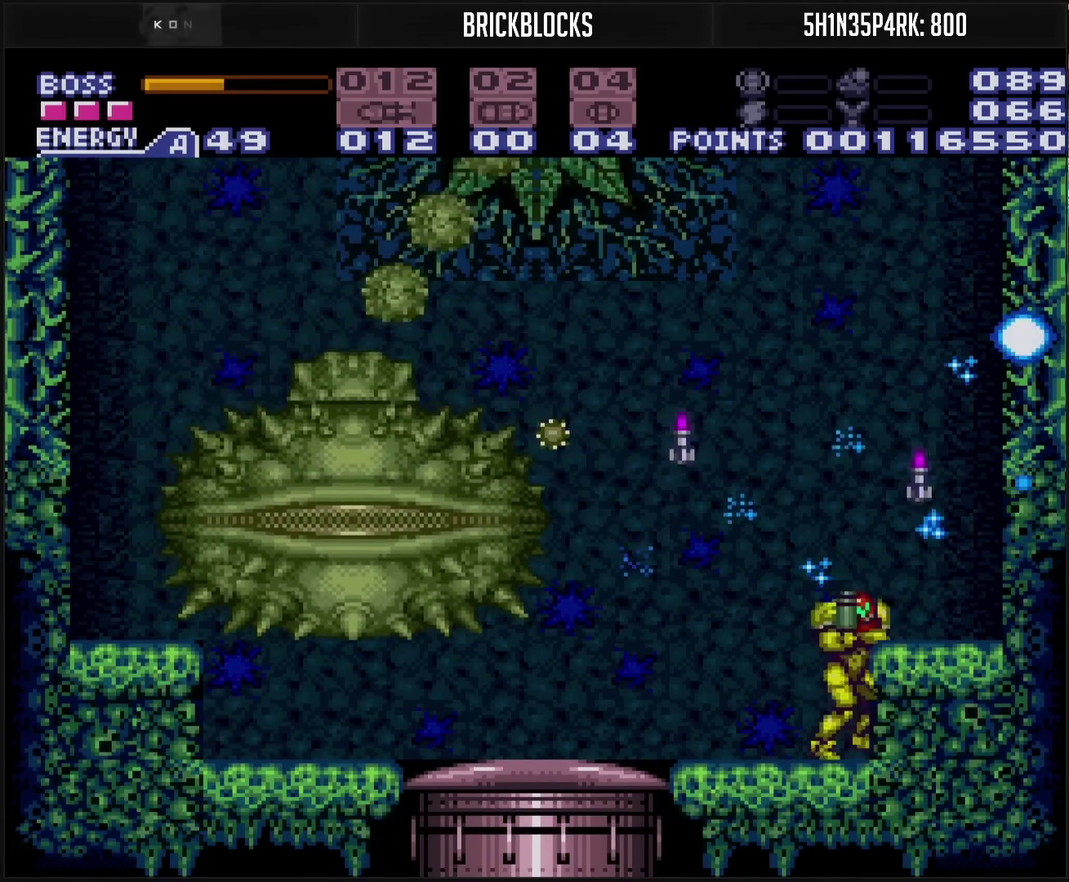
{"buttons": ["CROSS", "TRIANGLE", "R1", "DPAD_LEFT"], "events": [[133, "DPAD_LEFT", "up"], [183, "DPAD_LEFT", "down"], [200, "TRIANGLE", "down"], [317, "TRIANGLE", "up"], [433, "TRIANGLE", "down"]]}
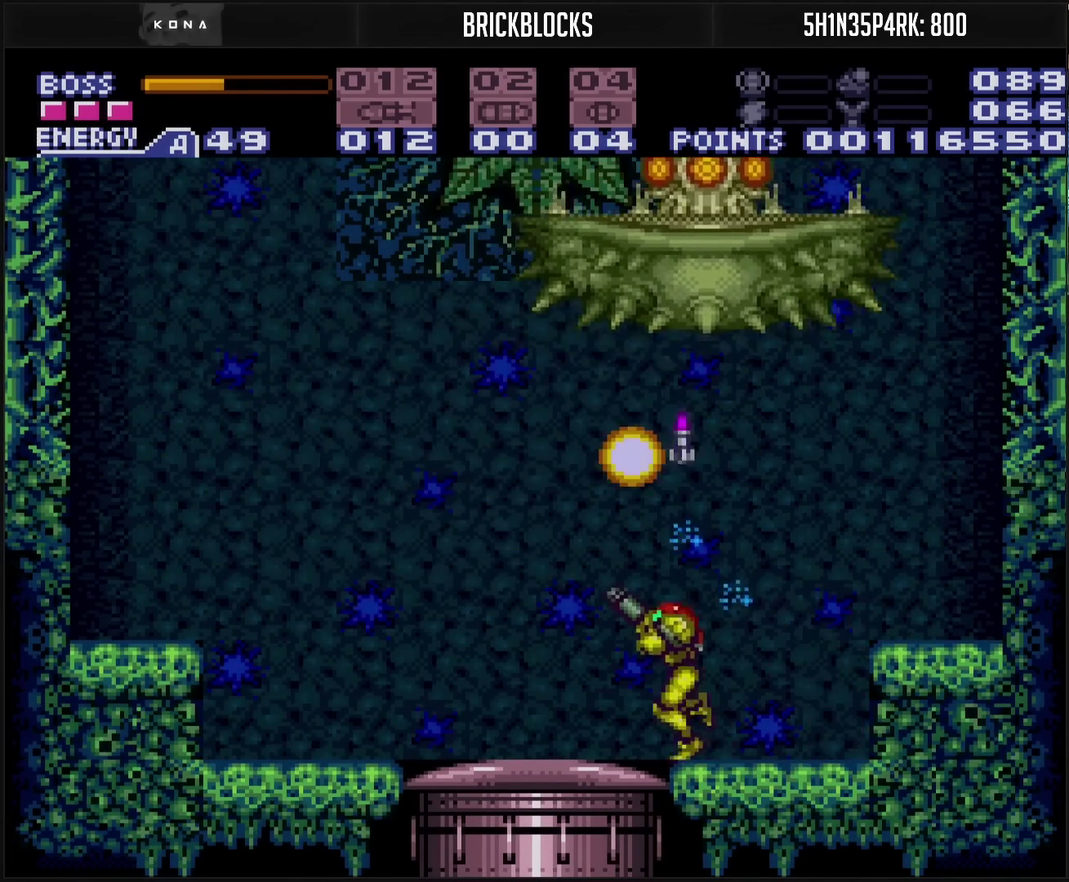
{"buttons": ["CROSS", "SQUARE", "R1", "DPAD_LEFT"], "events": [[33, "TRIANGLE", "up"], [467, "SQUARE", "down"]]}
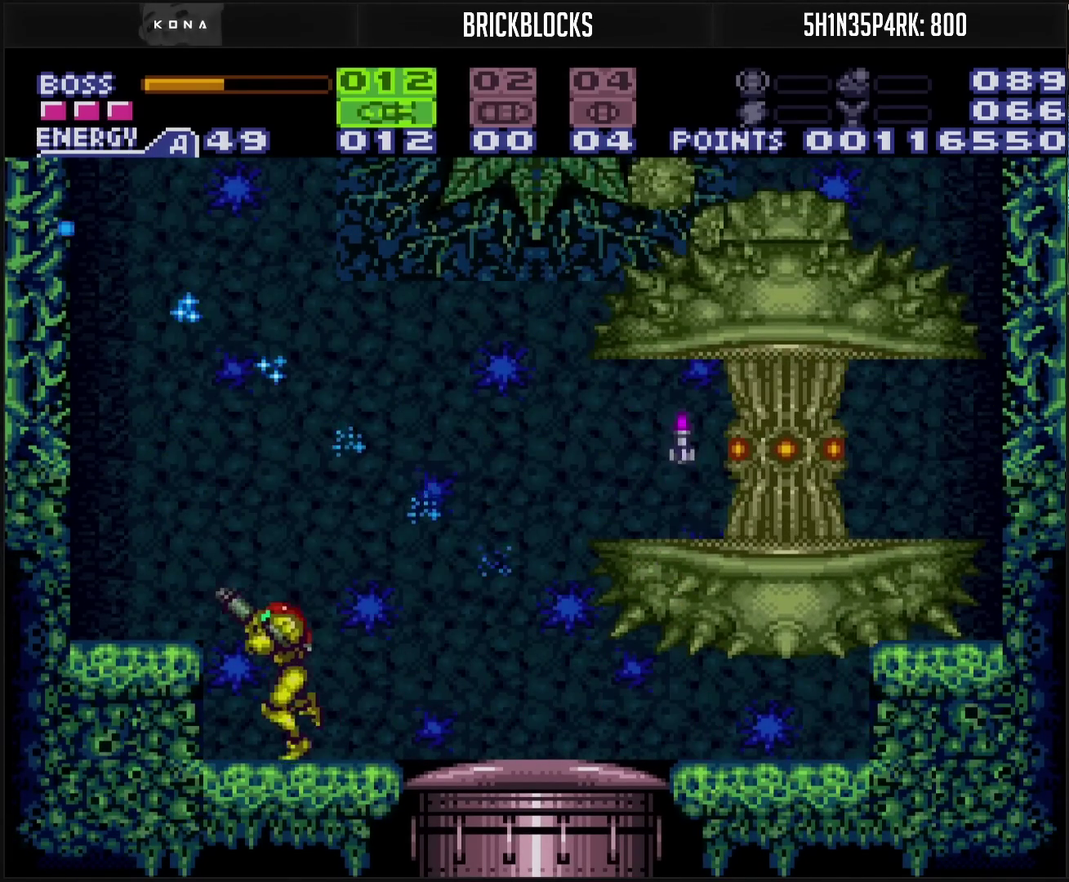
{"buttons": ["DPAD_RIGHT"], "events": [[67, "R1", "up"], [67, "SQUARE", "up"], [217, "CIRCLE", "down"], [217, "CROSS", "up"], [300, "CIRCLE", "up"], [383, "CROSS", "down"], [483, "DPAD_LEFT", "up"], [500, "CROSS", "up"], [500, "DPAD_RIGHT", "down"]]}
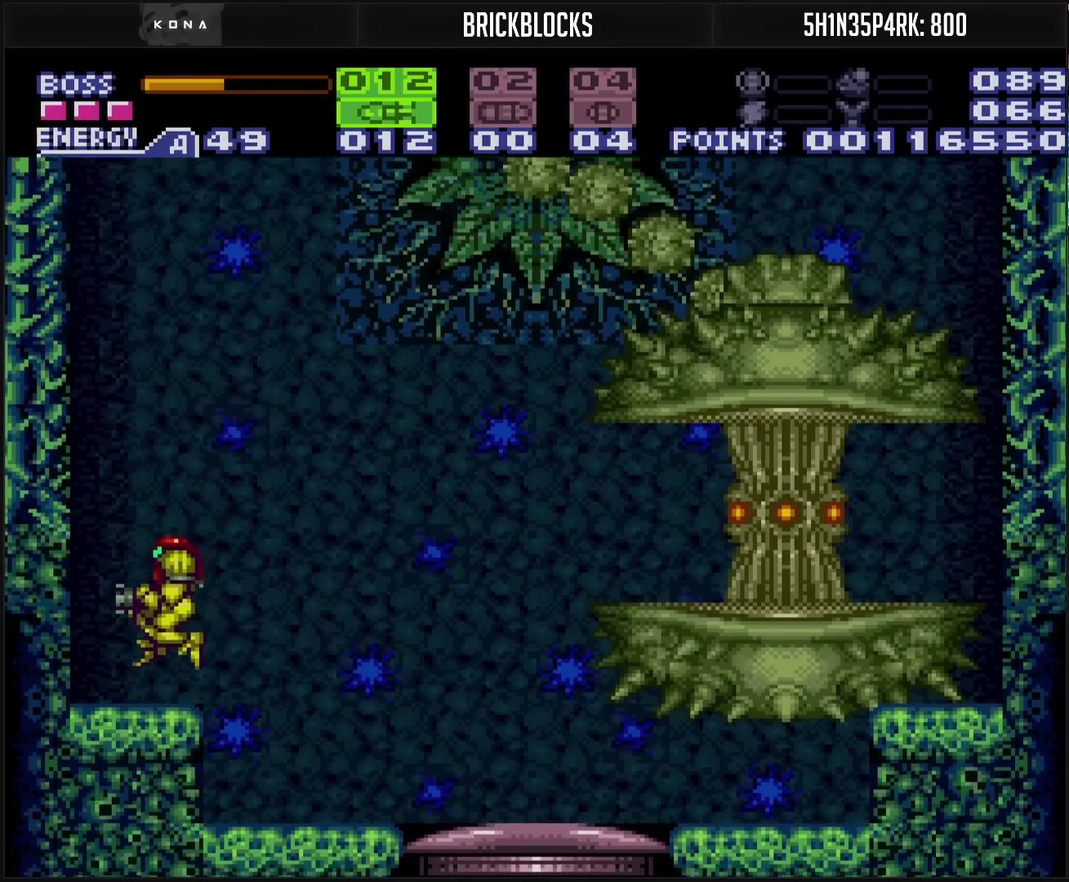
{"buttons": ["DPAD_RIGHT"], "events": [[17, "L1", "down"], [83, "DPAD_RIGHT", "up"], [100, "L1", "up"], [267, "CIRCLE", "down"], [267, "DPAD_RIGHT", "down"], [300, "TRIANGLE", "down"], [367, "TRIANGLE", "up"], [383, "CIRCLE", "up"]]}
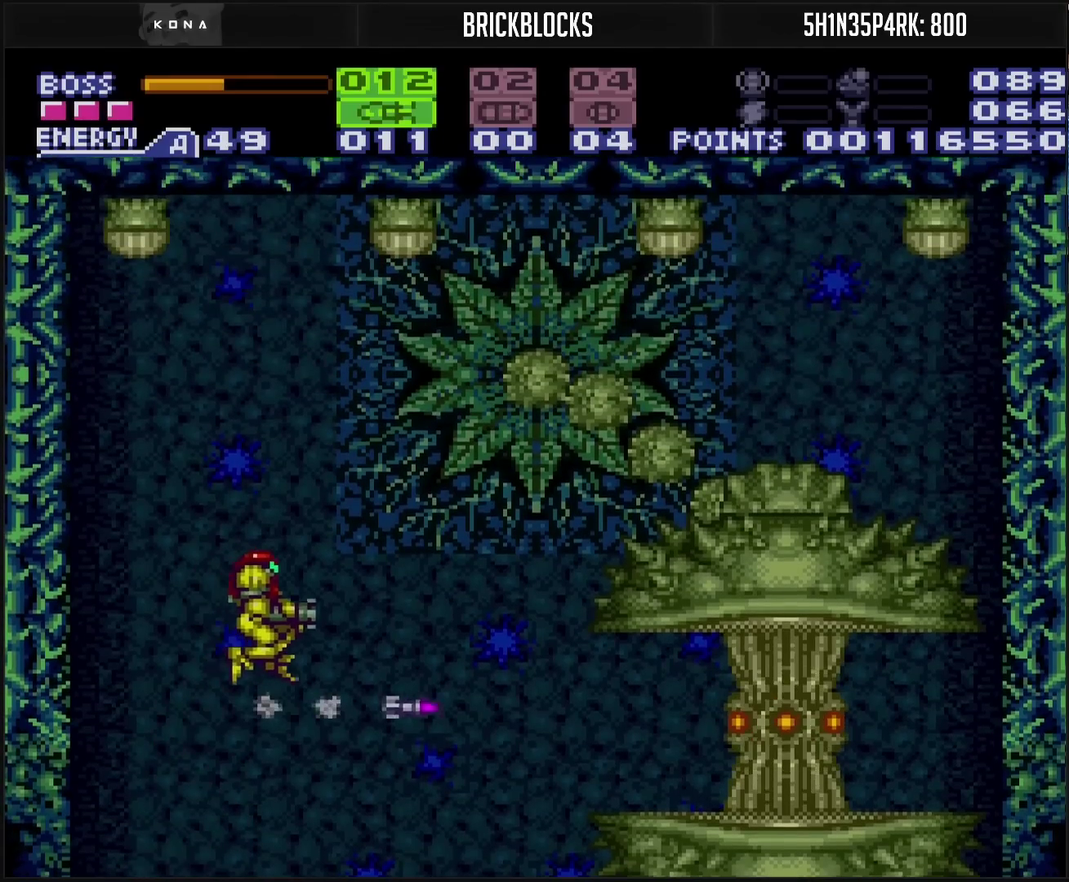
{"buttons": ["CROSS", "DPAD_RIGHT"], "events": [[217, "TRIANGLE", "down"], [367, "TRIANGLE", "up"], [467, "CROSS", "down"]]}
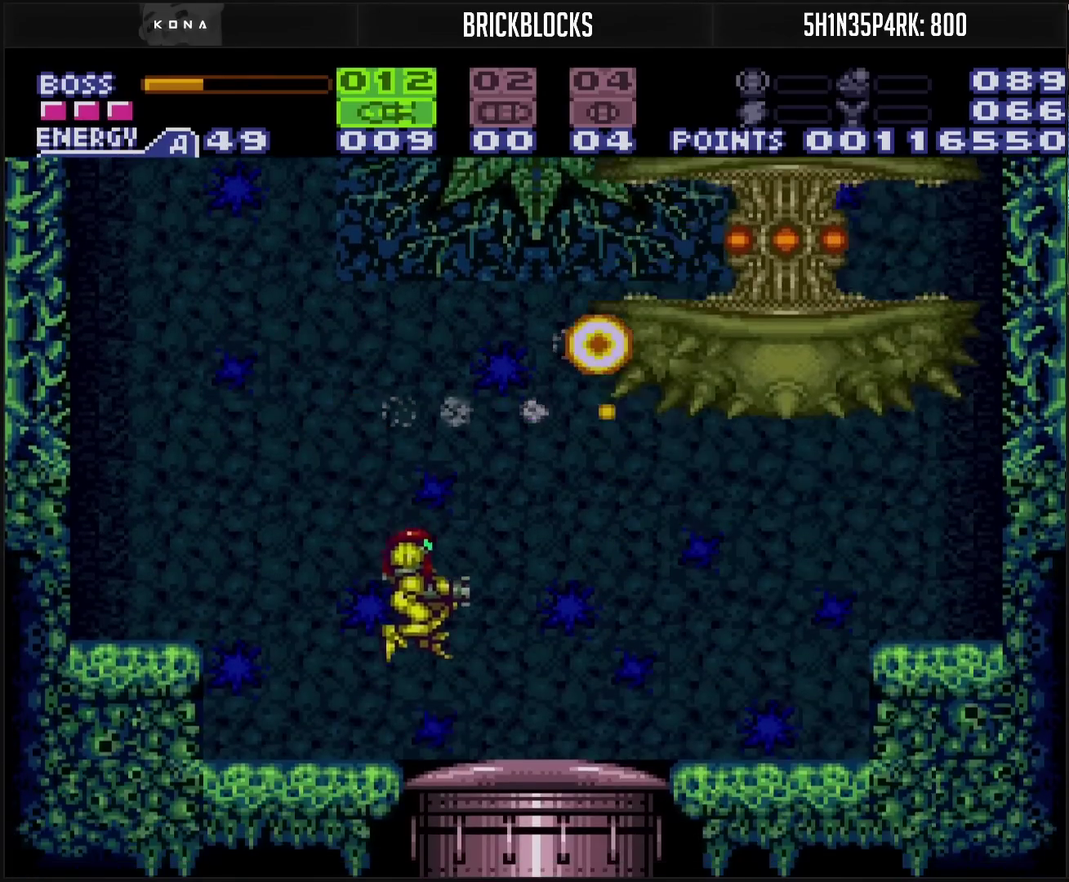
{"buttons": ["CROSS", "DPAD_RIGHT"], "events": [[117, "R1", "down"], [133, "L1", "down"], [183, "R1", "up"], [200, "L1", "up"], [433, "L1", "down"], [483, "L1", "up"]]}
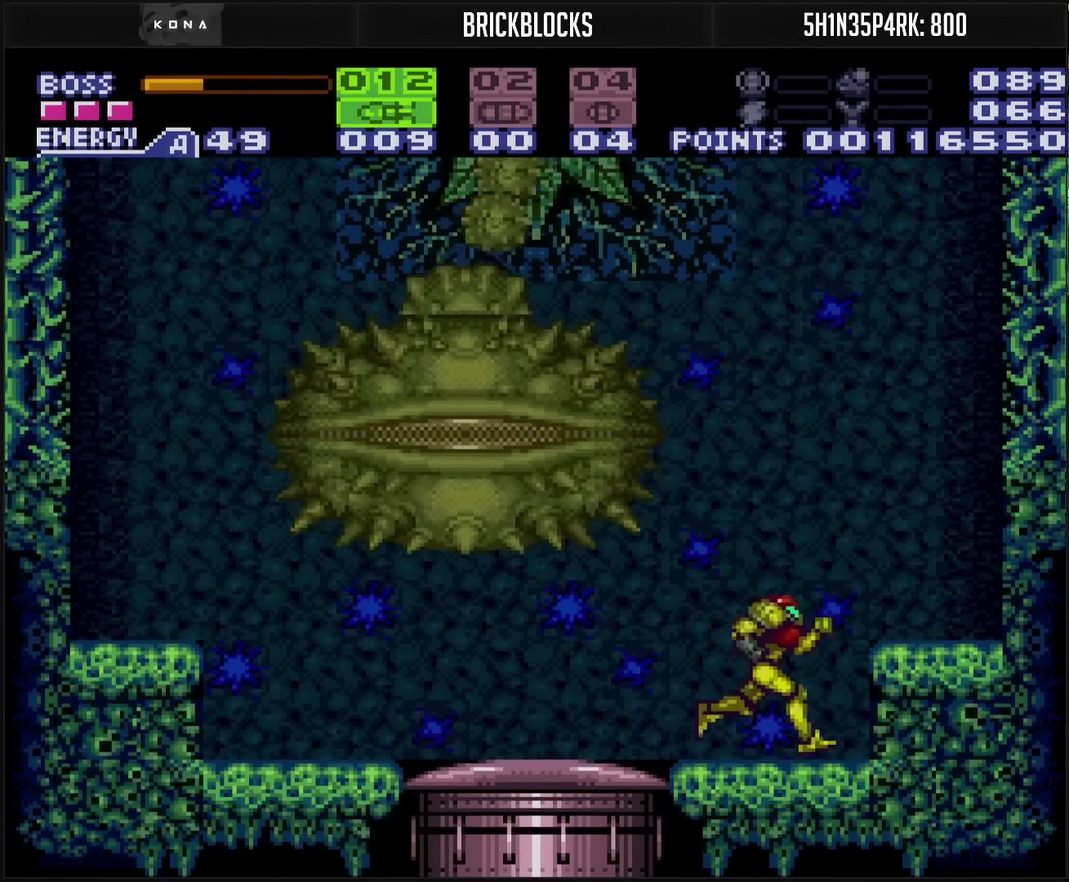
{"buttons": ["CROSS", "DPAD_LEFT"], "events": [[33, "DPAD_RIGHT", "up"], [117, "DPAD_LEFT", "down"], [183, "DPAD_LEFT", "up"], [233, "SELECT", "down"], [267, "DPAD_LEFT", "down"], [383, "SELECT", "up"]]}
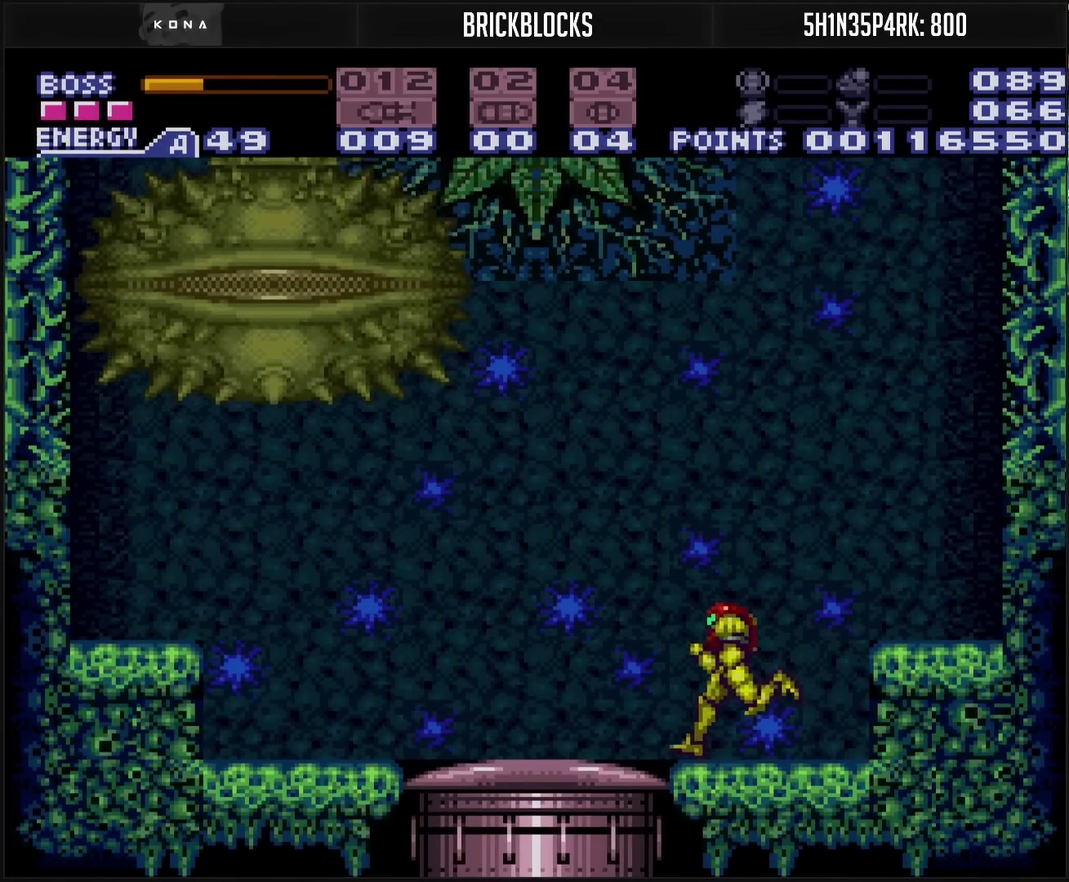
{"buttons": ["CROSS", "DPAD_RIGHT"], "events": [[167, "L1", "down"], [217, "L1", "up"], [433, "DPAD_LEFT", "up"], [500, "DPAD_RIGHT", "down"]]}
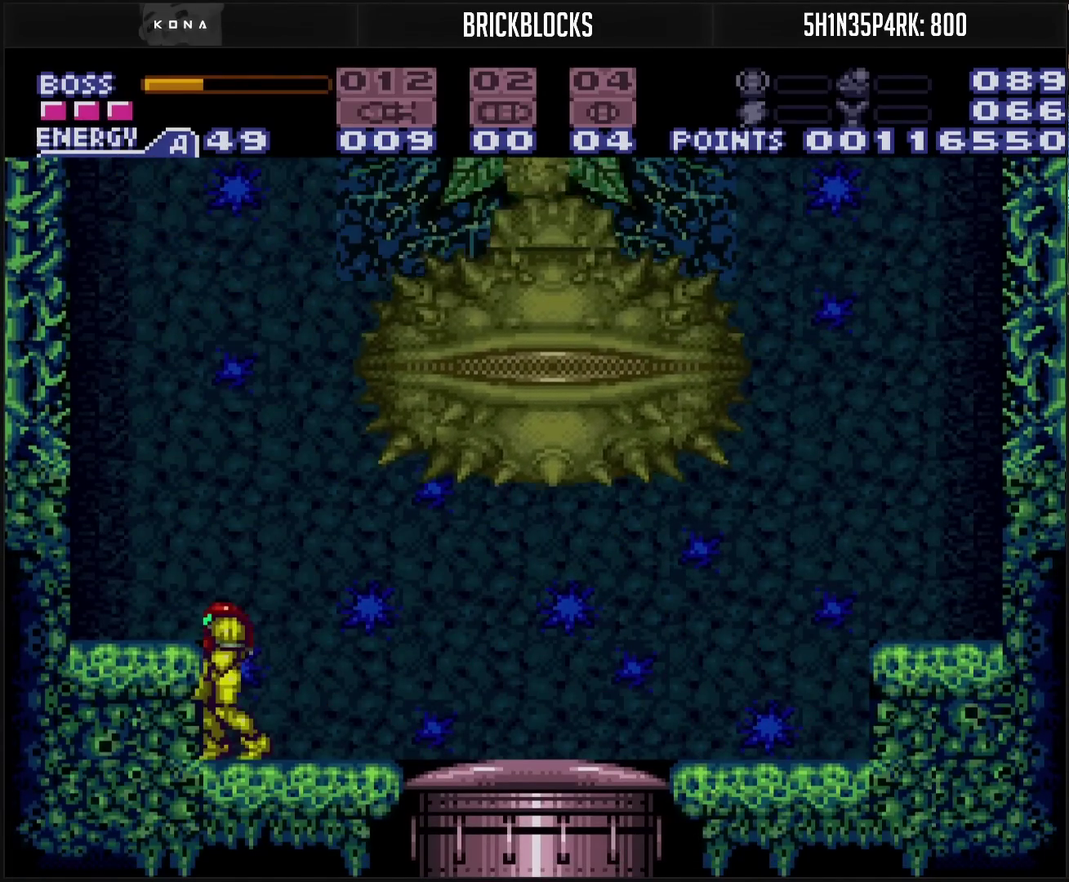
{"buttons": ["CROSS", "DPAD_RIGHT"], "events": [[50, "L1", "down"], [100, "DPAD_RIGHT", "up"], [100, "L1", "up"], [200, "DPAD_RIGHT", "down"]]}
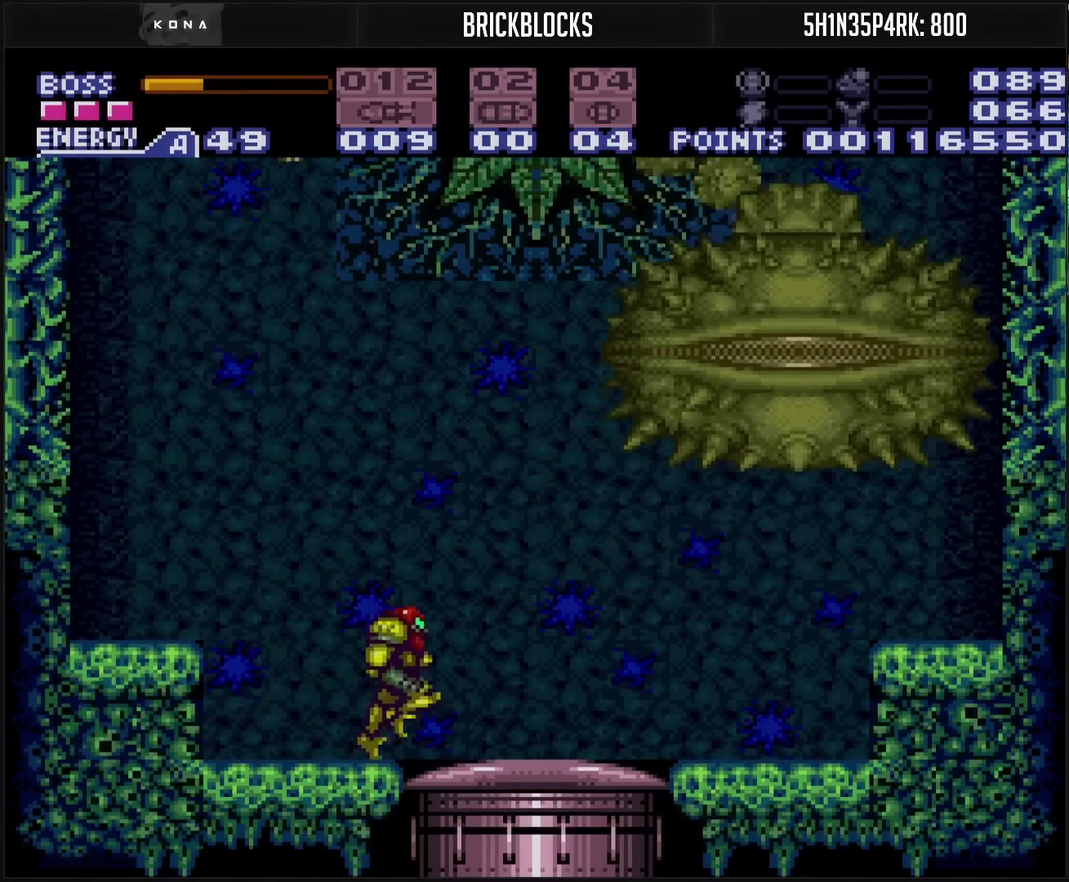
{"buttons": ["CROSS", "DPAD_LEFT"], "events": [[317, "DPAD_RIGHT", "up"], [367, "DPAD_LEFT", "down"]]}
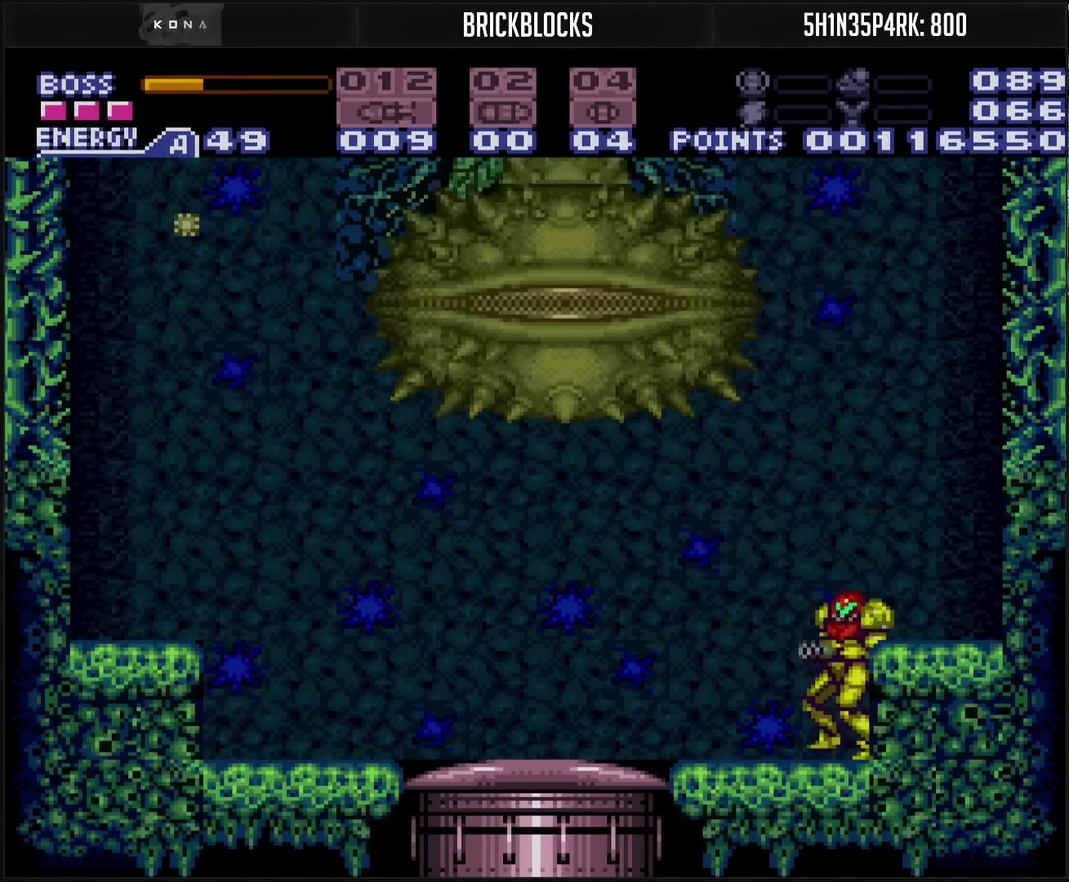
{"buttons": ["CROSS", "R1", "DPAD_LEFT"], "events": [[17, "DPAD_LEFT", "up"], [17, "R1", "down"], [350, "DPAD_LEFT", "down"]]}
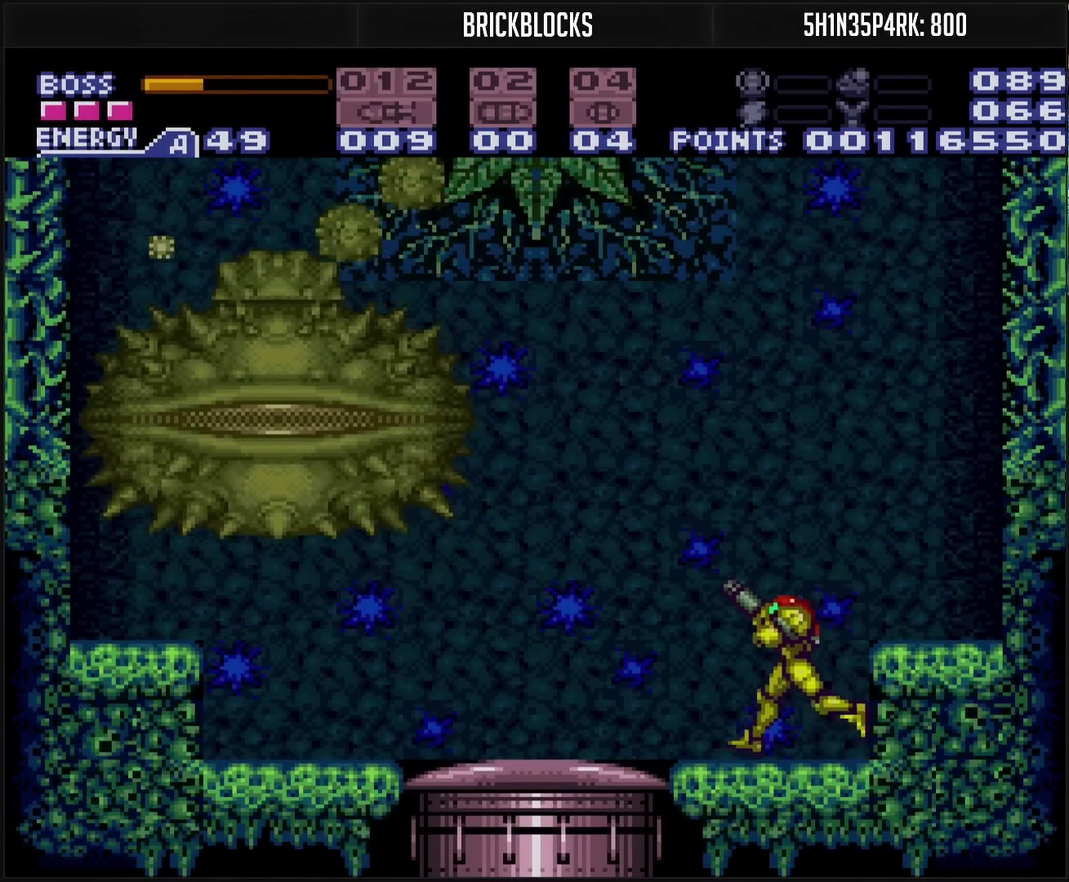
{"buttons": ["CROSS", "R1", "DPAD_LEFT"], "events": []}
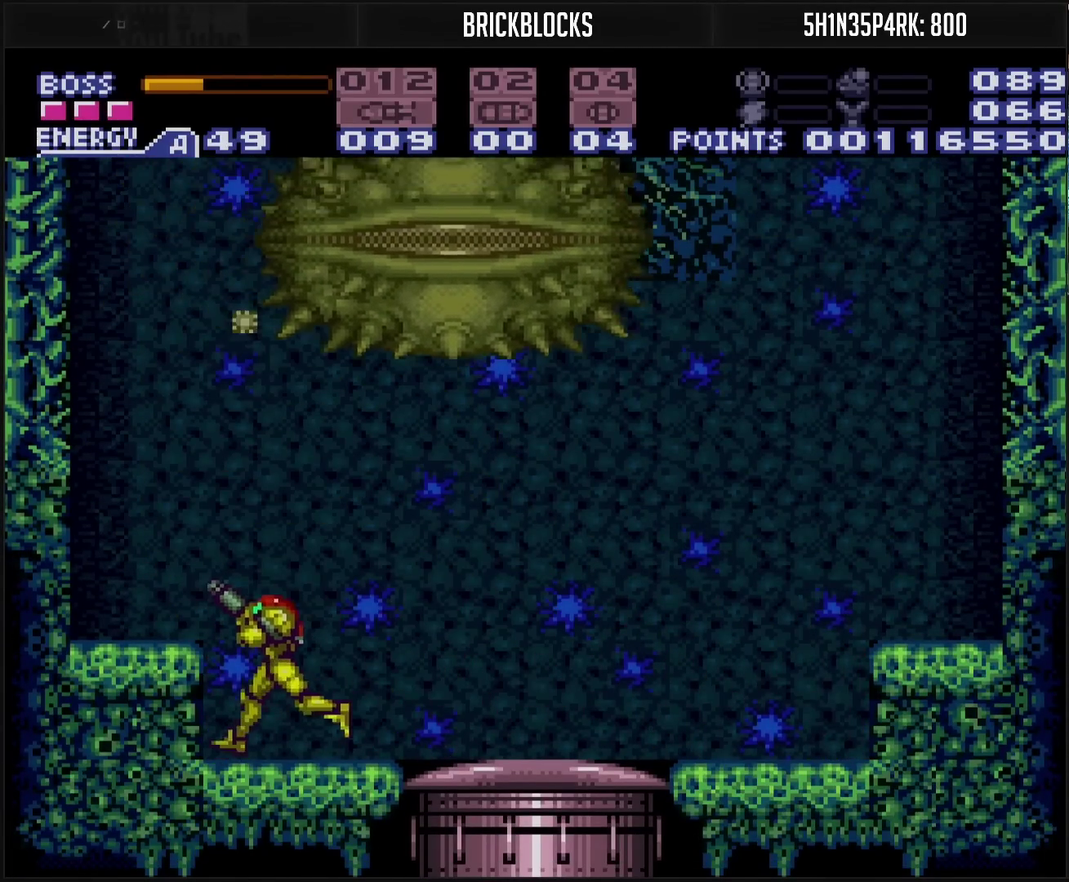
{"buttons": ["CROSS", "R1", "DPAD_RIGHT"], "events": [[100, "DPAD_LEFT", "up"], [117, "DPAD_UP", "down"], [167, "TRIANGLE", "down"], [250, "DPAD_RIGHT", "down"], [250, "DPAD_UP", "up"], [267, "TRIANGLE", "up"]]}
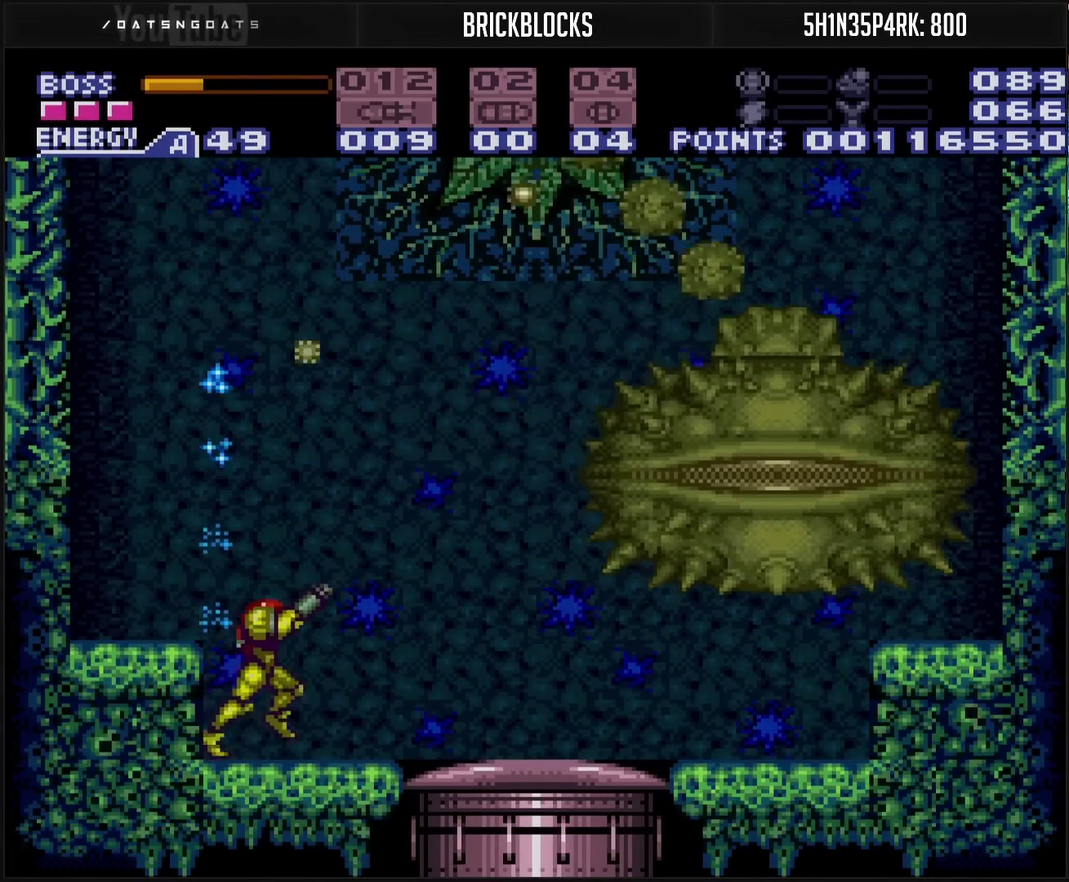
{"buttons": ["CROSS", "R1", "DPAD_RIGHT"], "events": []}
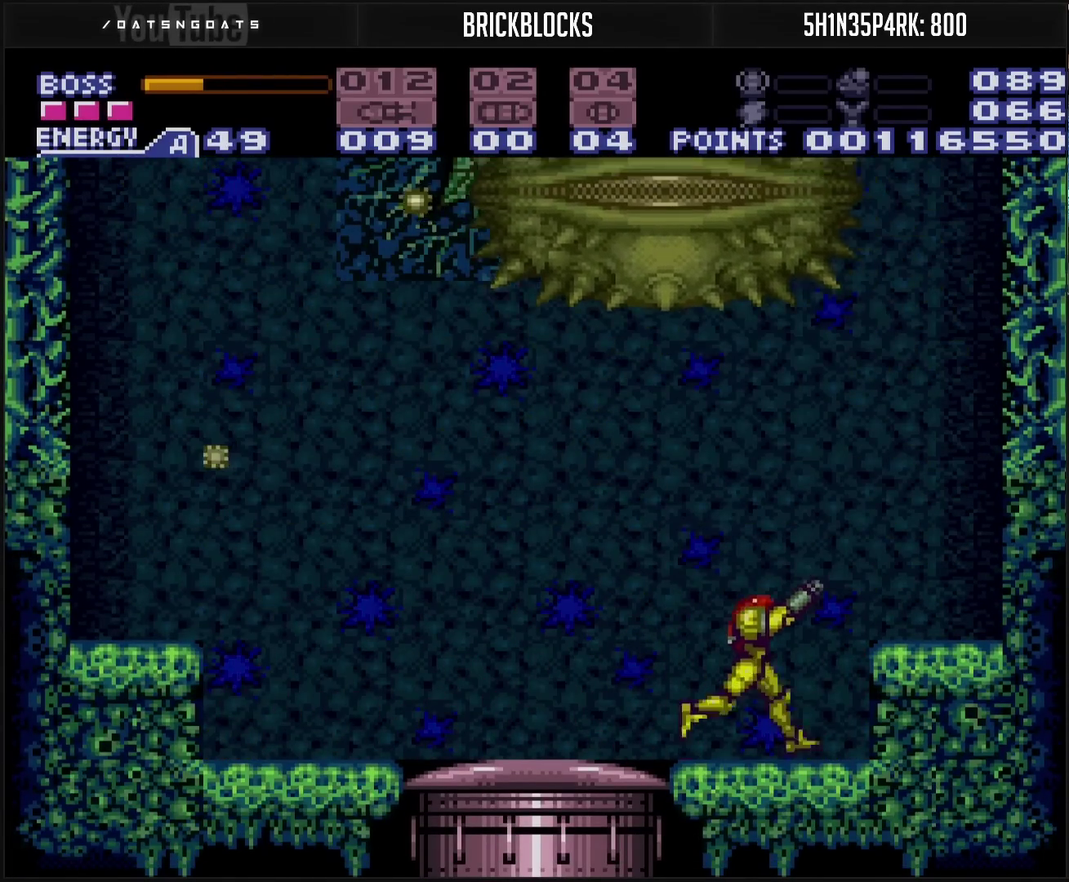
{"buttons": ["CROSS", "R1", "DPAD_LEFT"], "events": [[33, "DPAD_RIGHT", "up"], [100, "DPAD_LEFT", "down"], [200, "DPAD_LEFT", "up"], [233, "TRIANGLE", "down"], [350, "TRIANGLE", "up"], [500, "DPAD_LEFT", "down"]]}
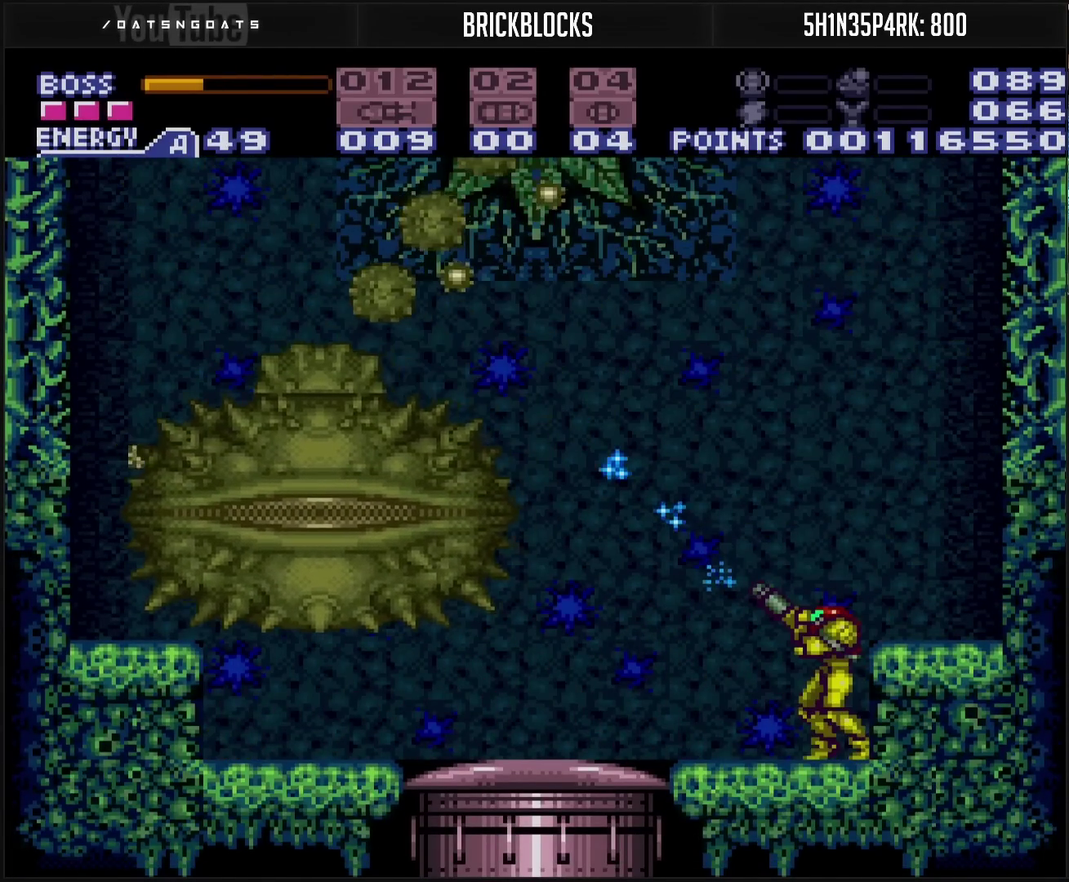
{"buttons": ["CROSS", "R1", "DPAD_LEFT"], "events": [[67, "TRIANGLE", "down"], [133, "DPAD_LEFT", "up"], [217, "DPAD_LEFT", "down"], [217, "TRIANGLE", "up"]]}
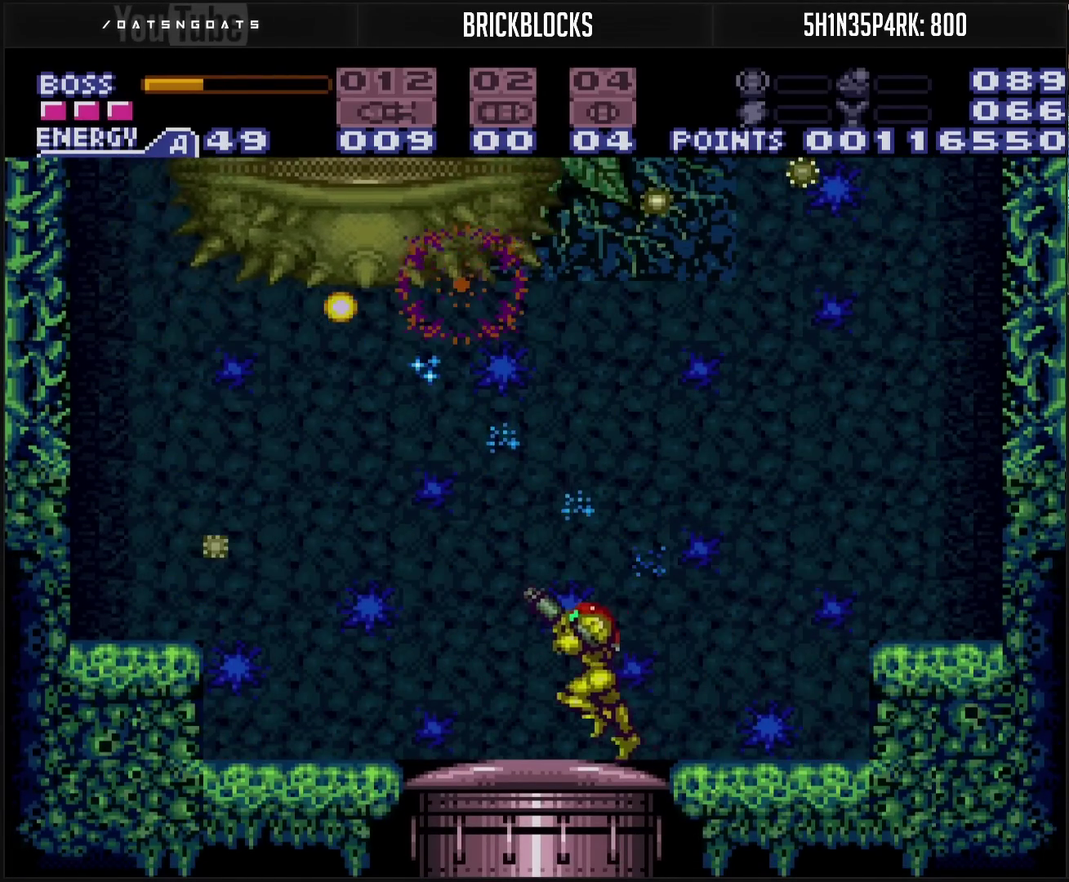
{"buttons": ["CROSS", "R1"], "events": [[117, "TRIANGLE", "down"], [267, "DPAD_LEFT", "up"], [267, "TRIANGLE", "up"], [350, "DPAD_RIGHT", "down"], [417, "DPAD_RIGHT", "up"]]}
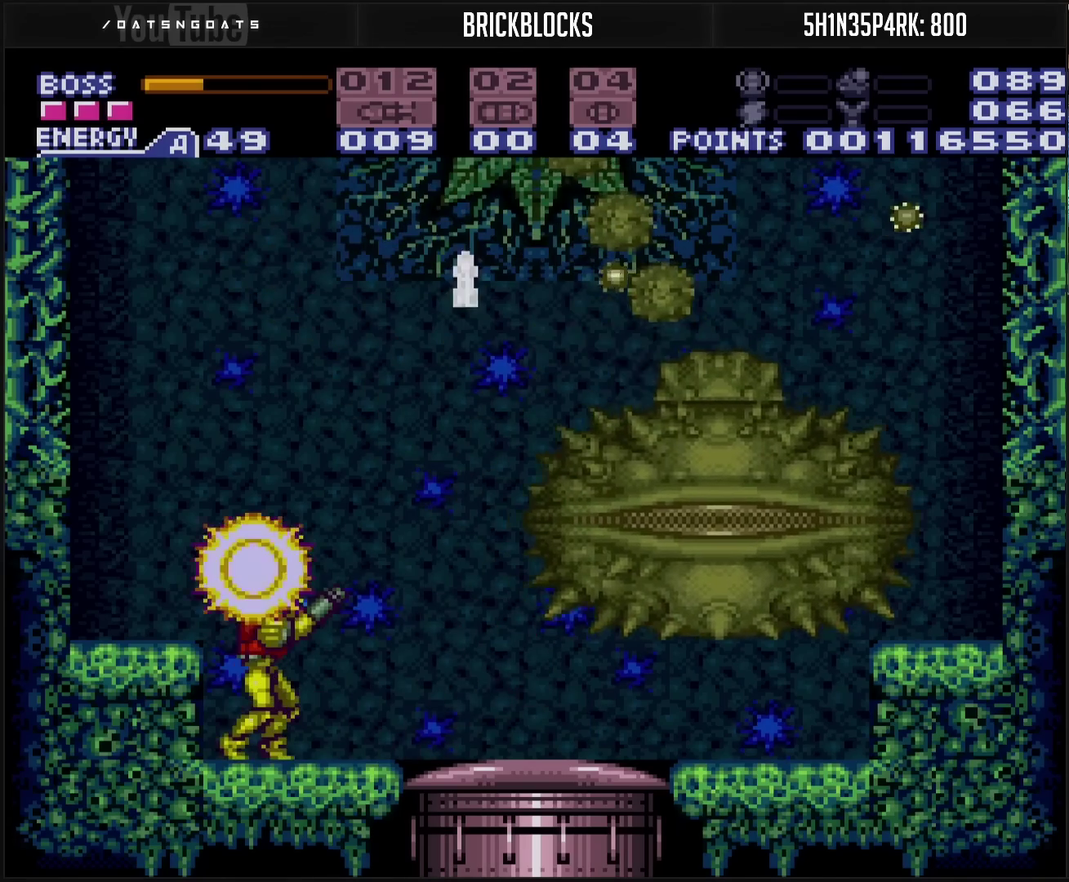
{"buttons": ["CROSS", "TRIANGLE", "R1", "DPAD_RIGHT"], "events": [[183, "TRIANGLE", "down"], [200, "CROSS", "up"], [300, "CROSS", "down"], [300, "DPAD_RIGHT", "down"], [300, "TRIANGLE", "up"], [467, "TRIANGLE", "down"]]}
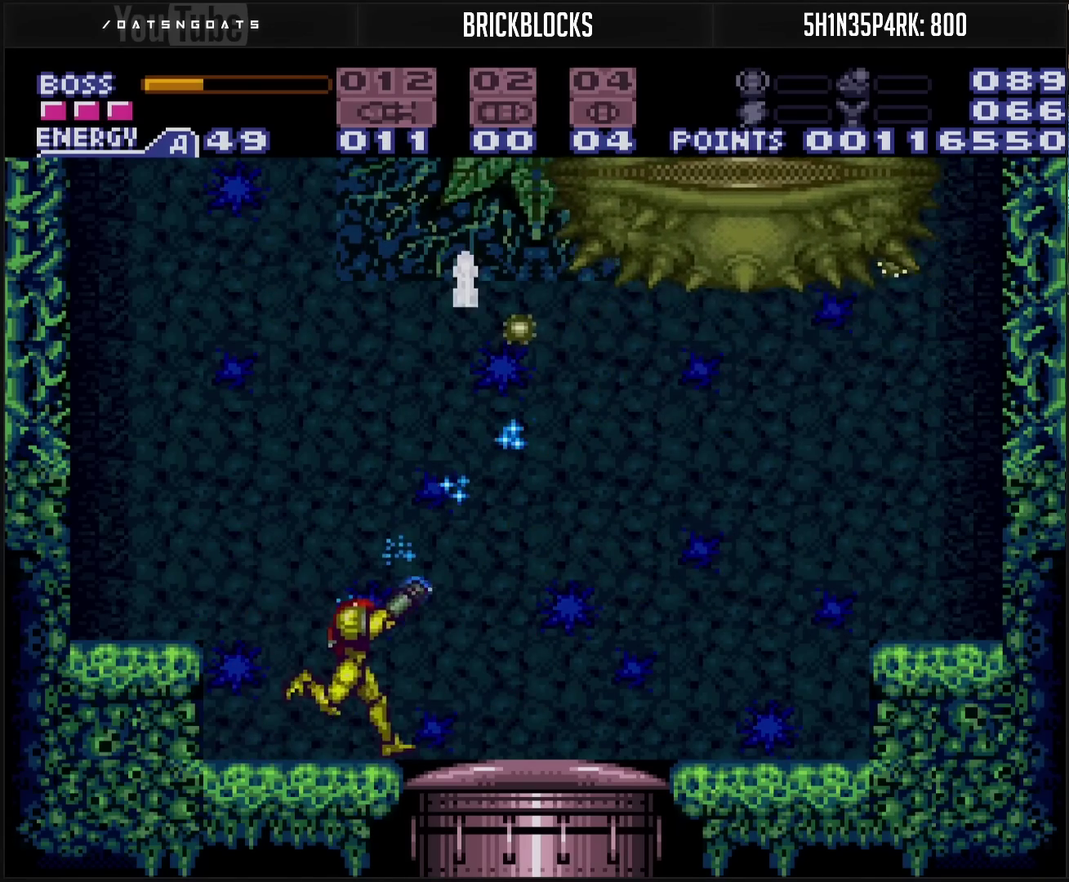
{"buttons": ["CROSS", "R1"], "events": [[117, "TRIANGLE", "up"], [250, "TRIANGLE", "down"], [383, "TRIANGLE", "up"], [483, "DPAD_RIGHT", "up"]]}
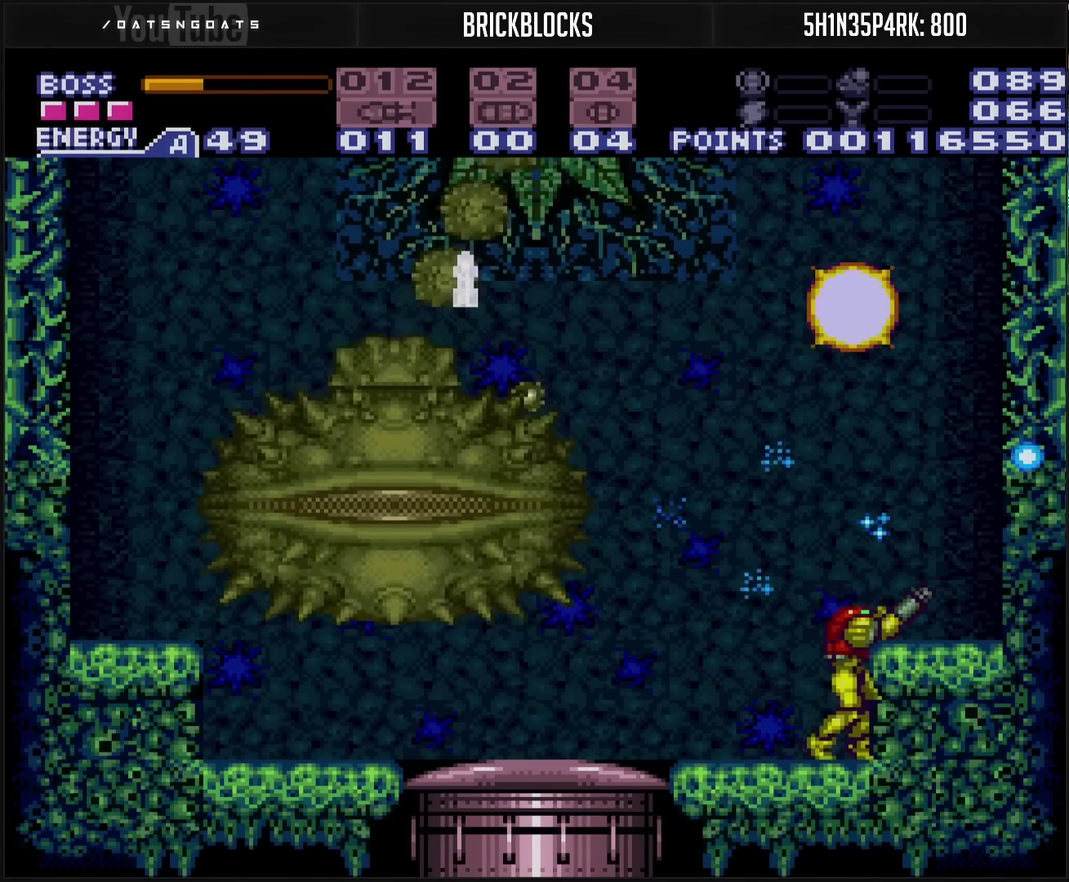
{"buttons": ["CROSS", "R1", "DPAD_LEFT"], "events": [[33, "DPAD_LEFT", "down"], [117, "DPAD_LEFT", "up"], [250, "DPAD_LEFT", "down"], [300, "TRIANGLE", "down"], [417, "TRIANGLE", "up"]]}
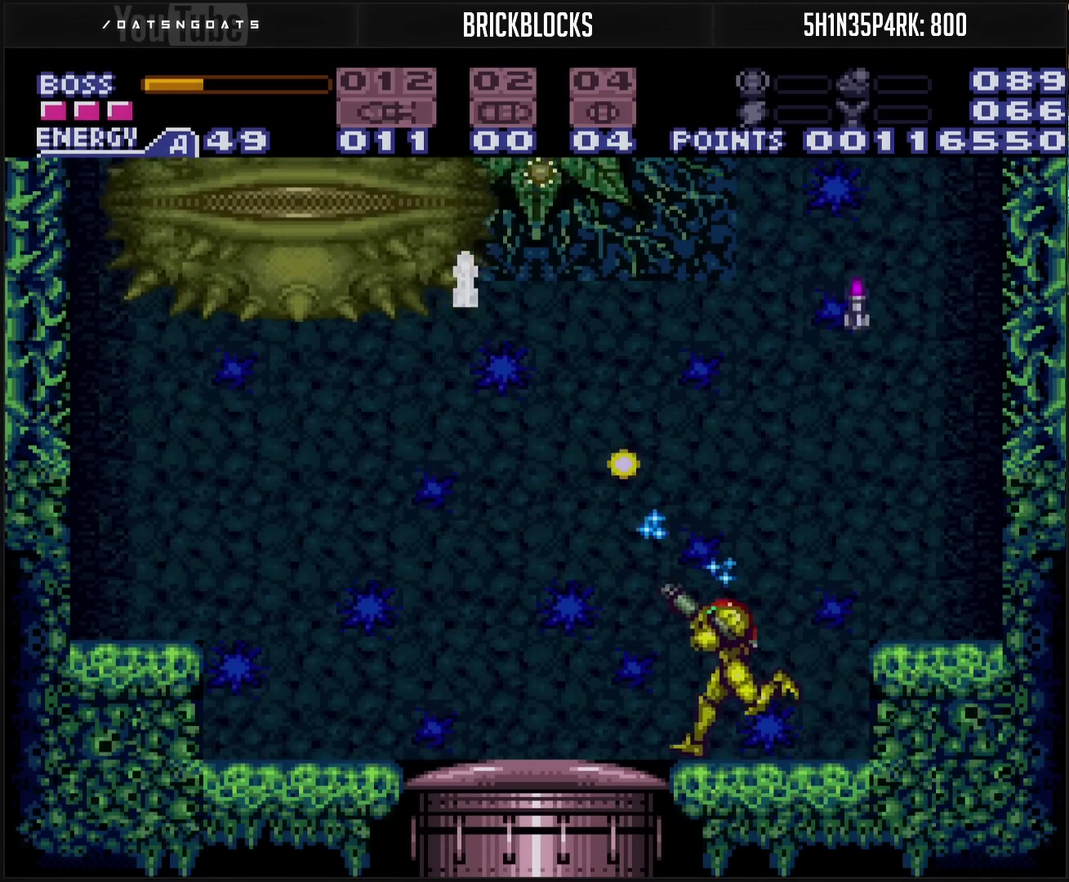
{"buttons": ["CROSS", "R1", "DPAD_RIGHT"], "events": [[433, "DPAD_LEFT", "up"], [483, "DPAD_RIGHT", "down"]]}